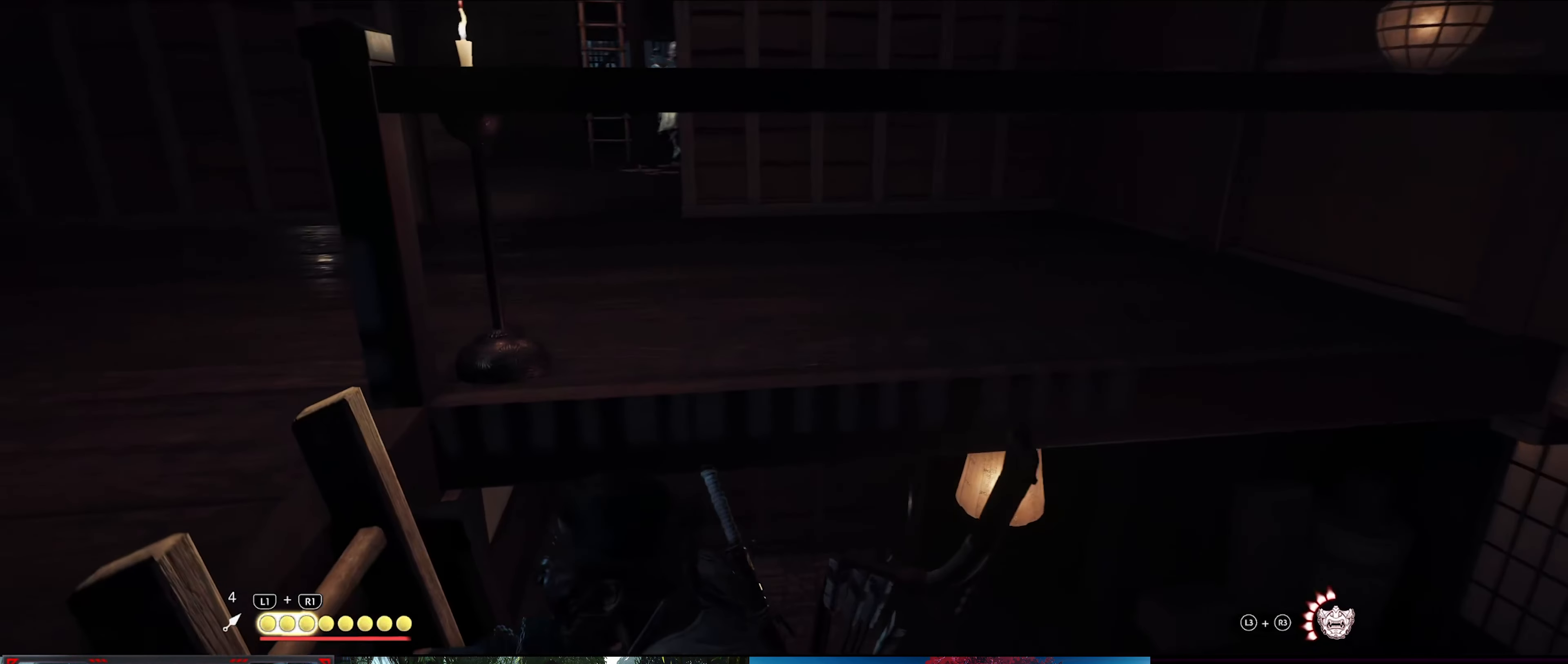
Gameplay with a controller (PlayStation layout); each line is a JSON object with the inputs held at the frame after it. "events" lists button and stick changes between this image and that frame as [ms after this image, input, new state], when the widget could be followed in between. Not read: TOUCHPAD.
{"buttons": [], "left_stick": "center", "right_stick": "center", "events": [[366, "right_stick", "center"]]}
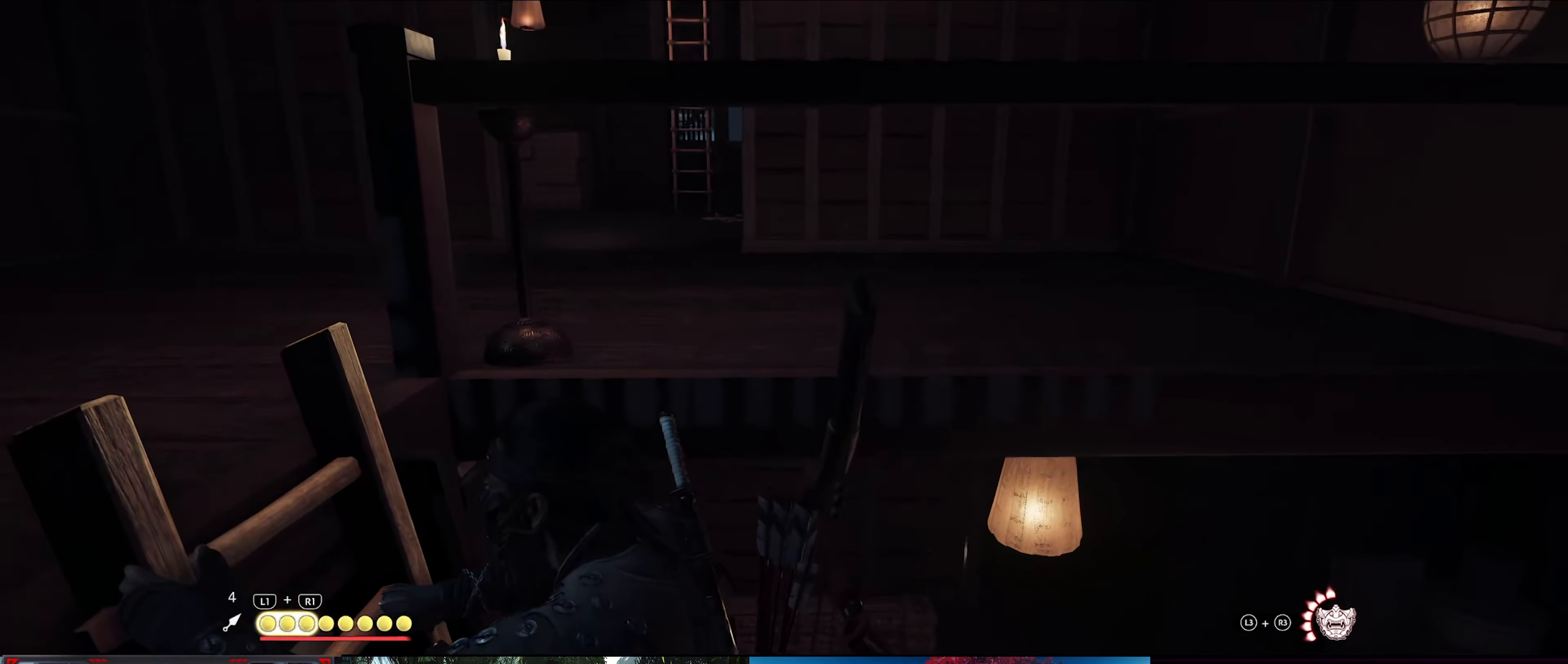
{"buttons": [], "left_stick": "center", "right_stick": "center", "events": []}
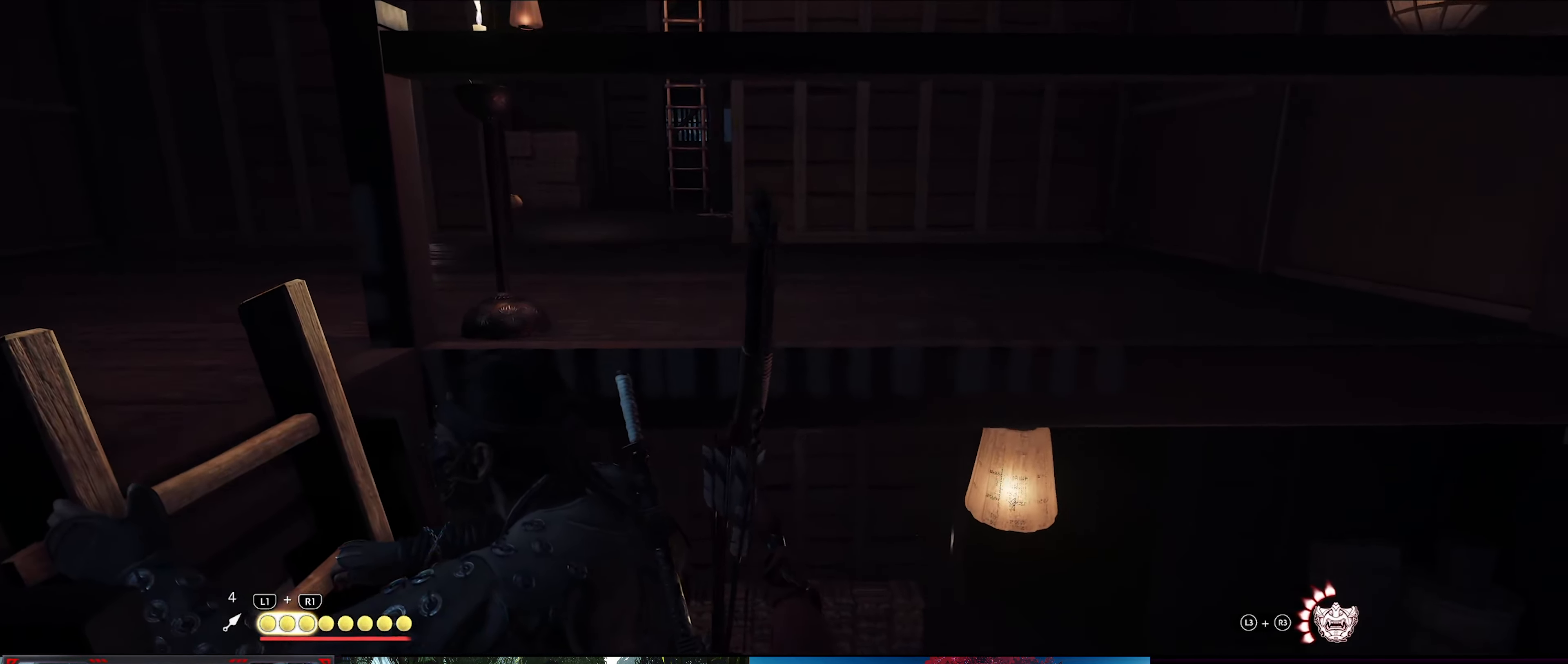
{"buttons": [], "left_stick": "center", "right_stick": "center", "events": [[100, "right_stick", "up"], [500, "right_stick", "center"]]}
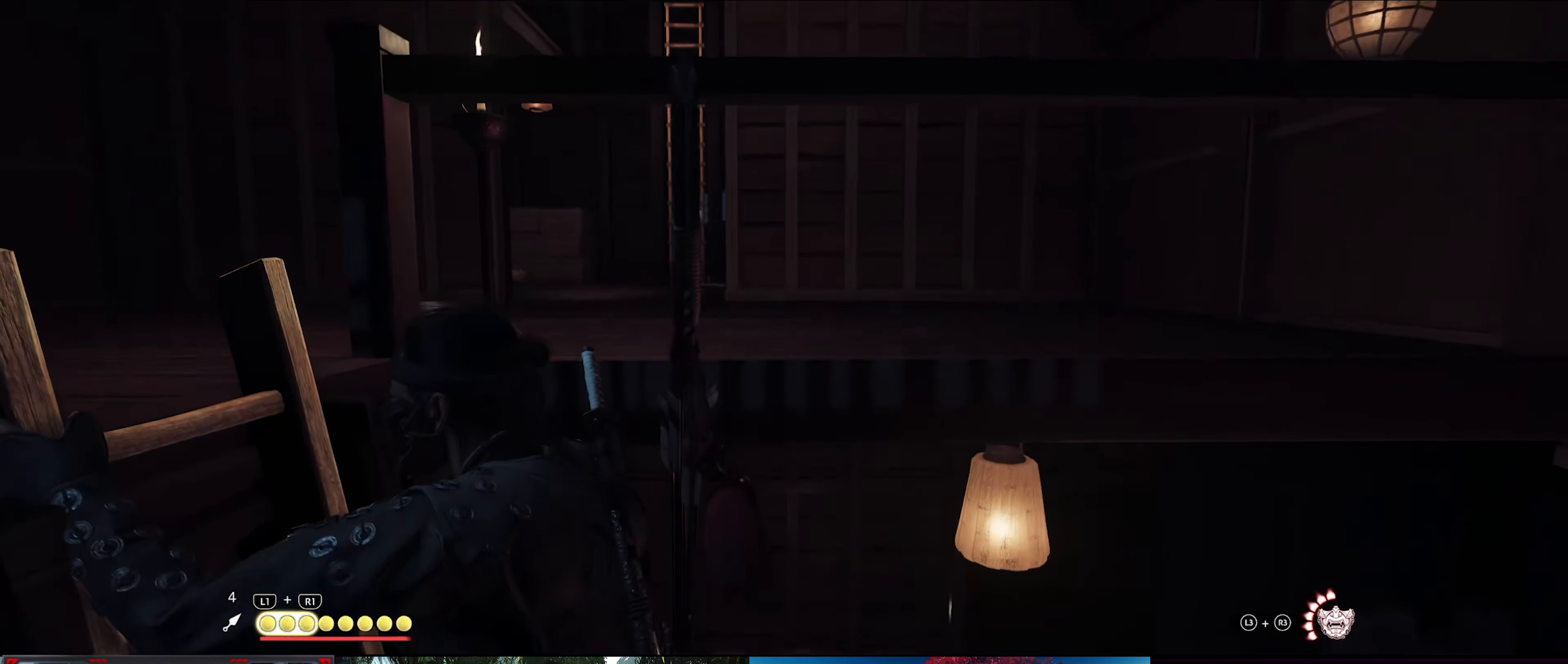
{"buttons": [], "left_stick": "down-left", "right_stick": "center", "events": [[50, "left_stick", "down"], [266, "left_stick", "down-left"]]}
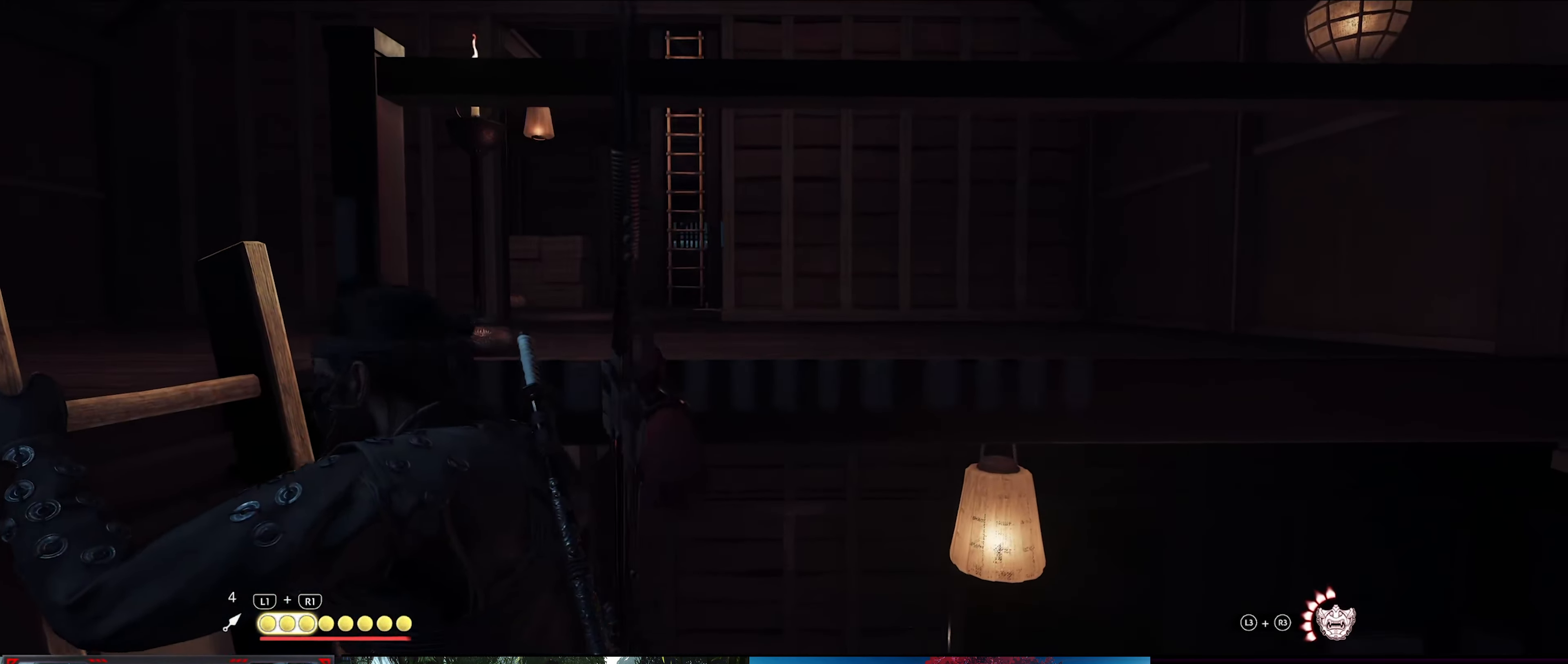
{"buttons": [], "left_stick": "center", "right_stick": "center", "events": [[50, "left_stick", "down"], [216, "left_stick", "center"]]}
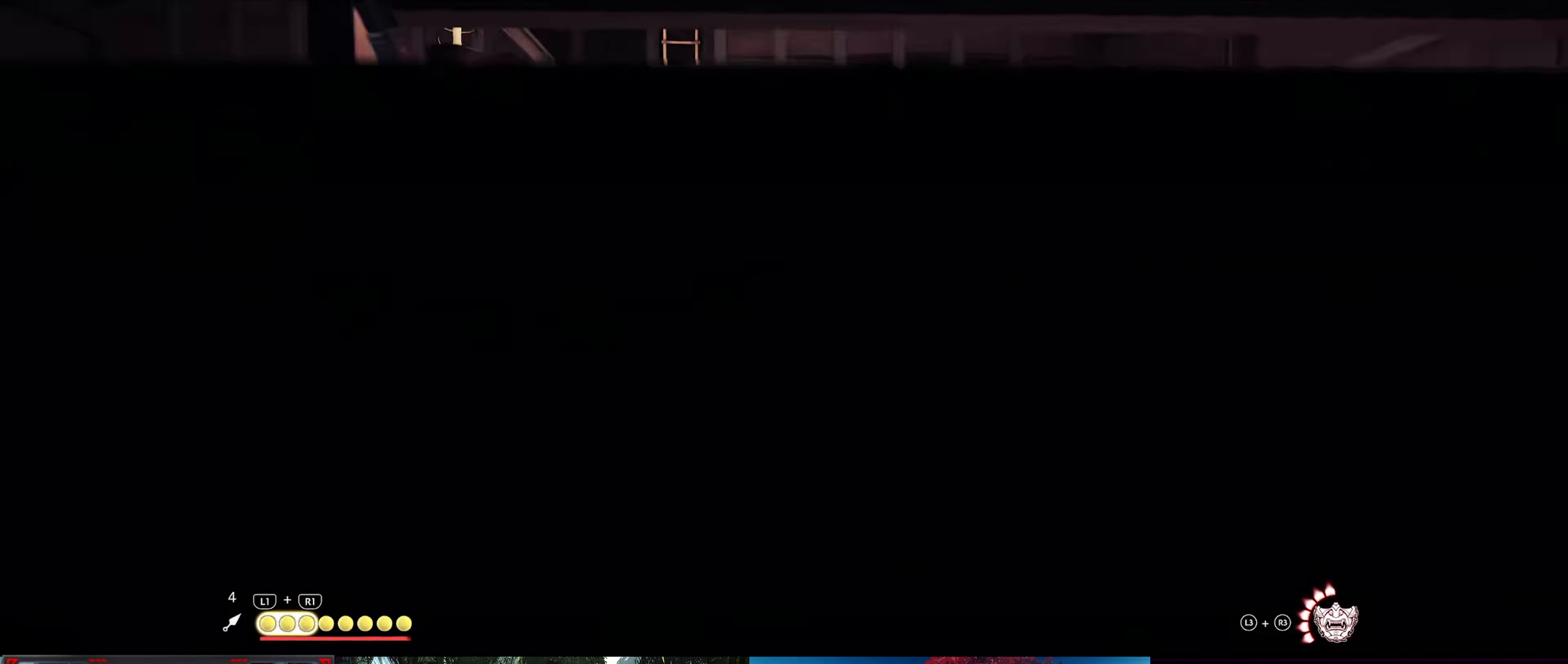
{"buttons": [], "left_stick": "up-left", "right_stick": "center", "events": [[50, "left_stick", "up-left"]]}
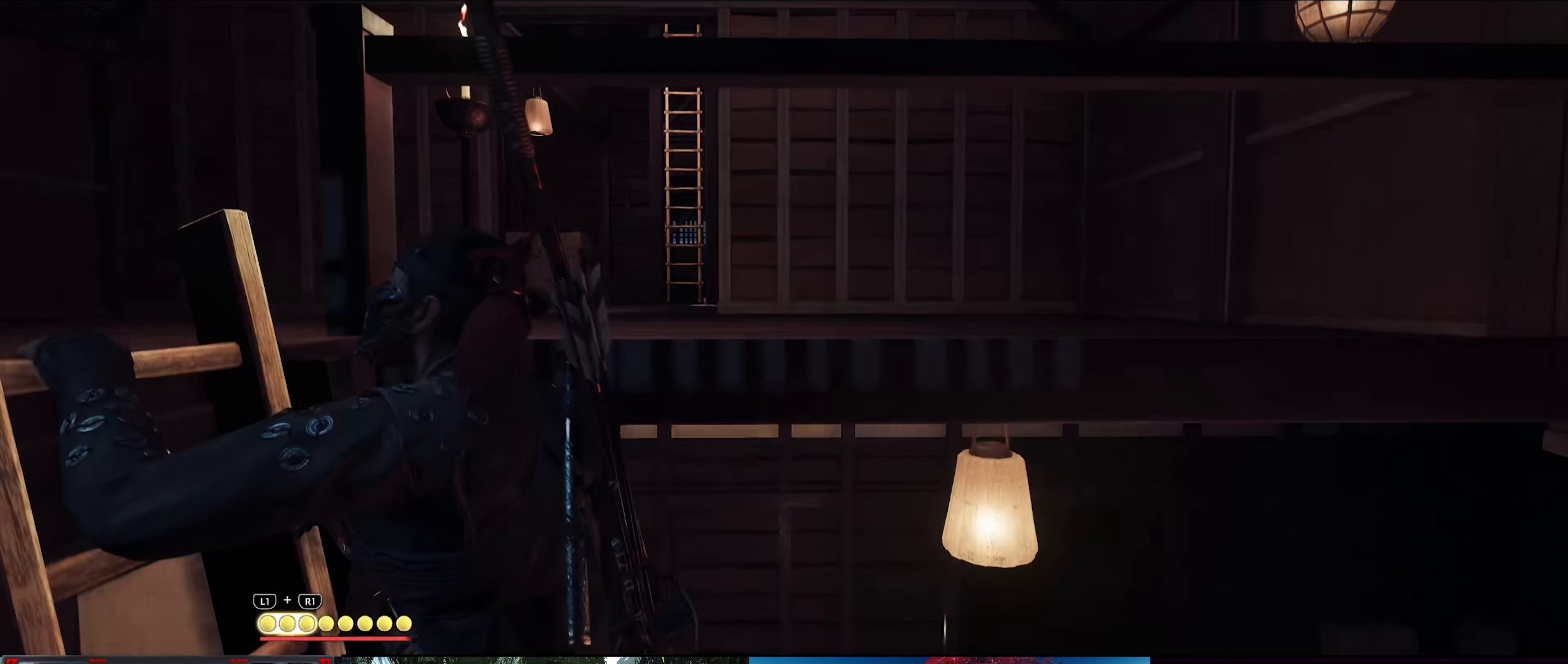
{"buttons": [], "left_stick": "up-left", "right_stick": "down-right", "events": [[283, "right_stick", "down-right"]]}
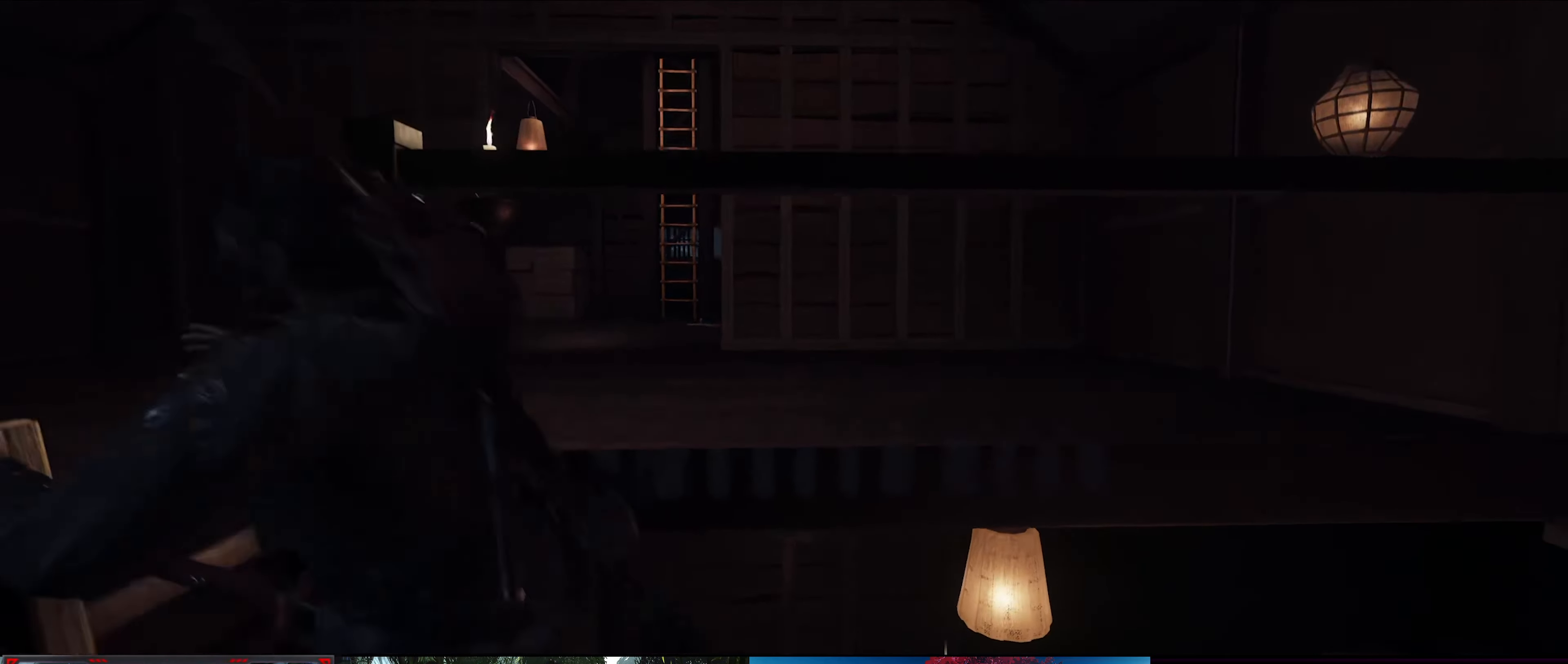
{"buttons": [], "left_stick": "up", "right_stick": "center", "events": [[167, "right_stick", "center"], [433, "left_stick", "up"]]}
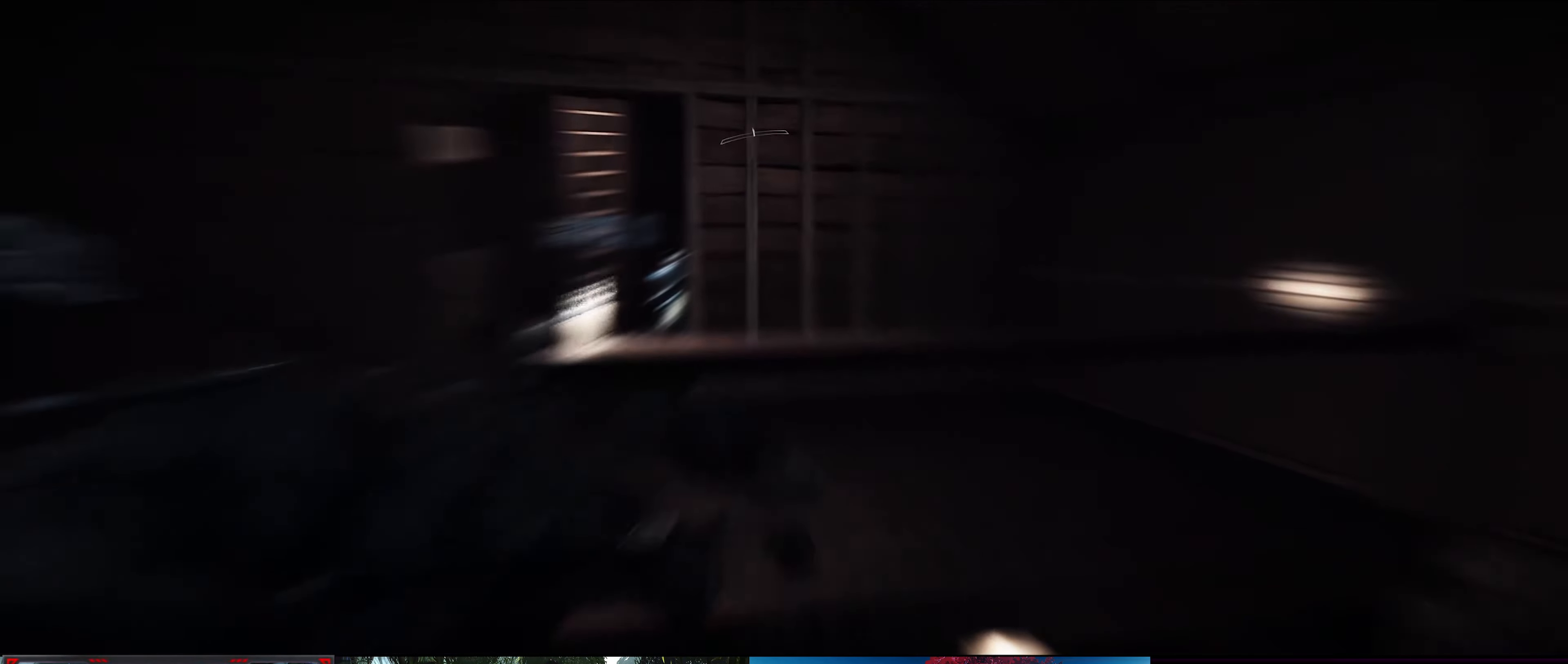
{"buttons": [], "left_stick": "up", "right_stick": "center", "events": []}
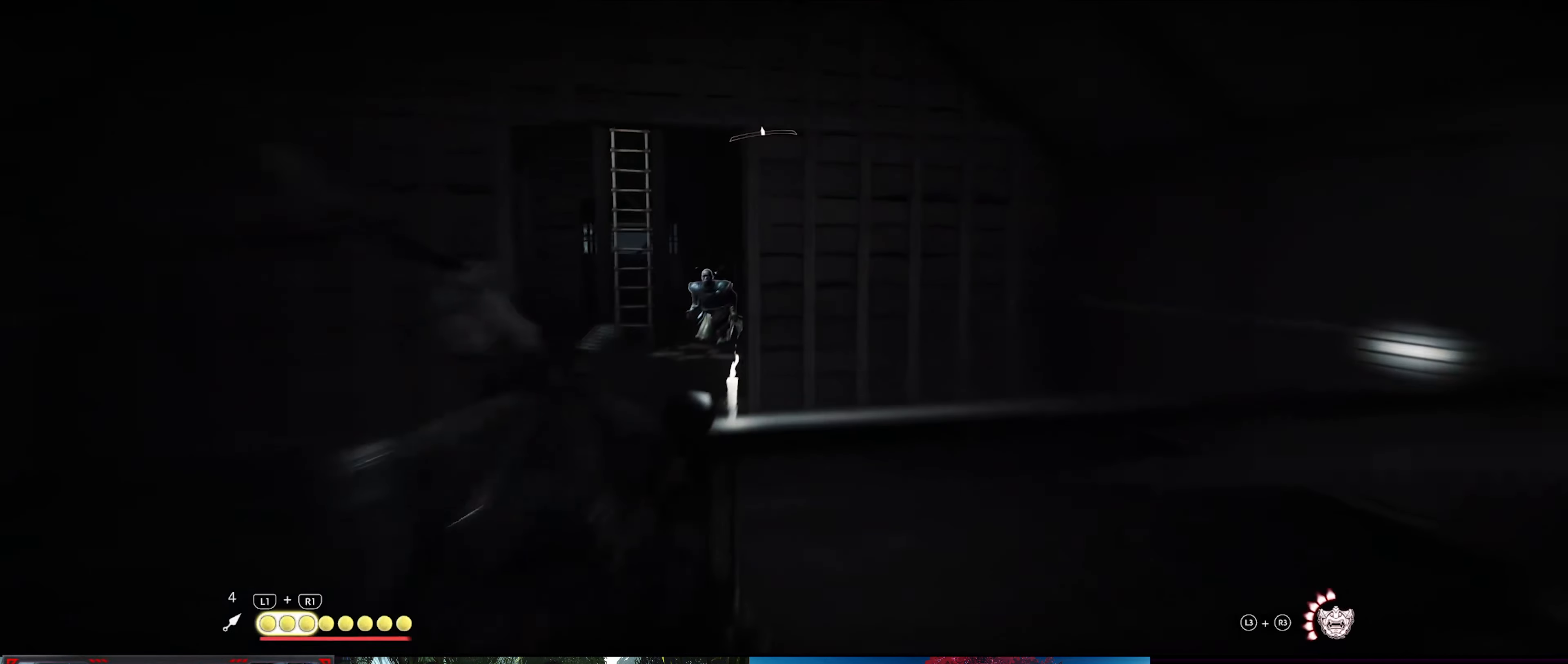
{"buttons": [], "left_stick": "up-left", "right_stick": "center", "events": [[167, "left_stick", "up-left"]]}
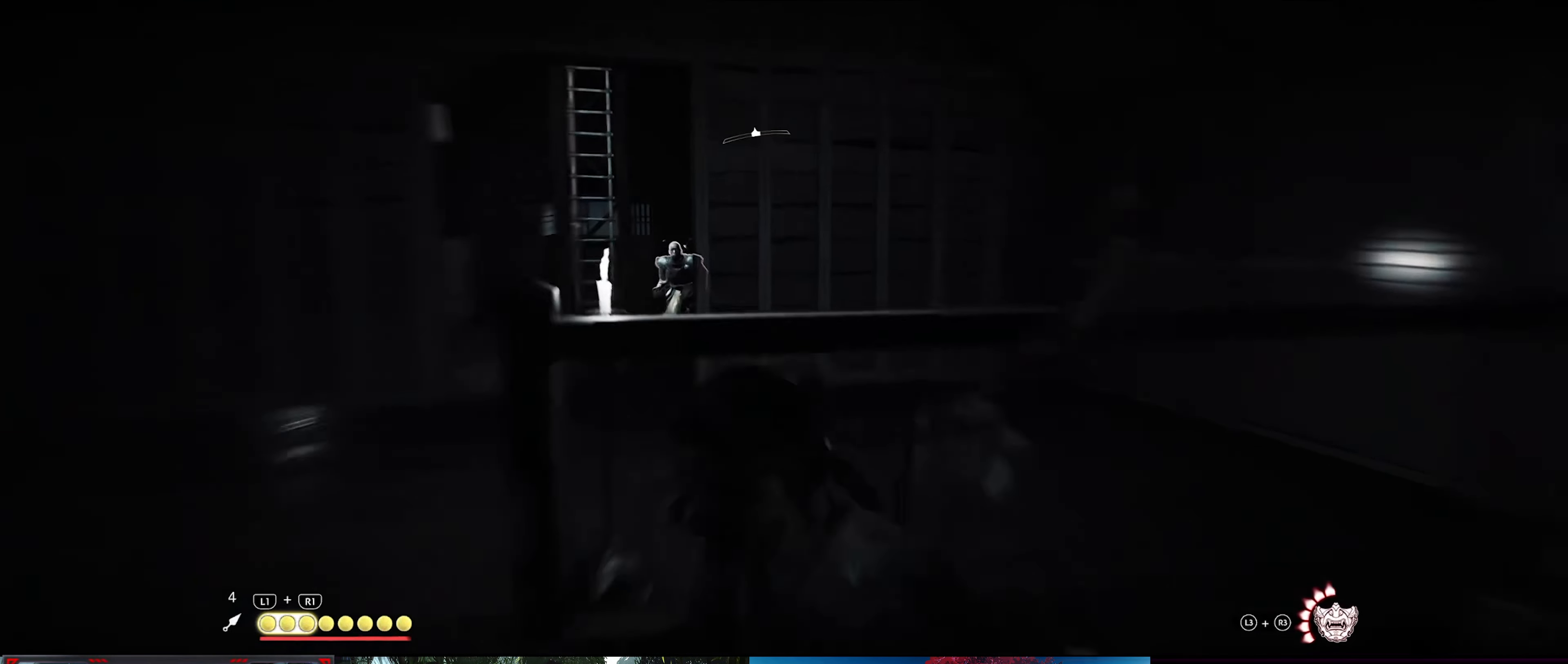
{"buttons": [], "left_stick": "center", "right_stick": "center", "events": [[250, "left_stick", "center"]]}
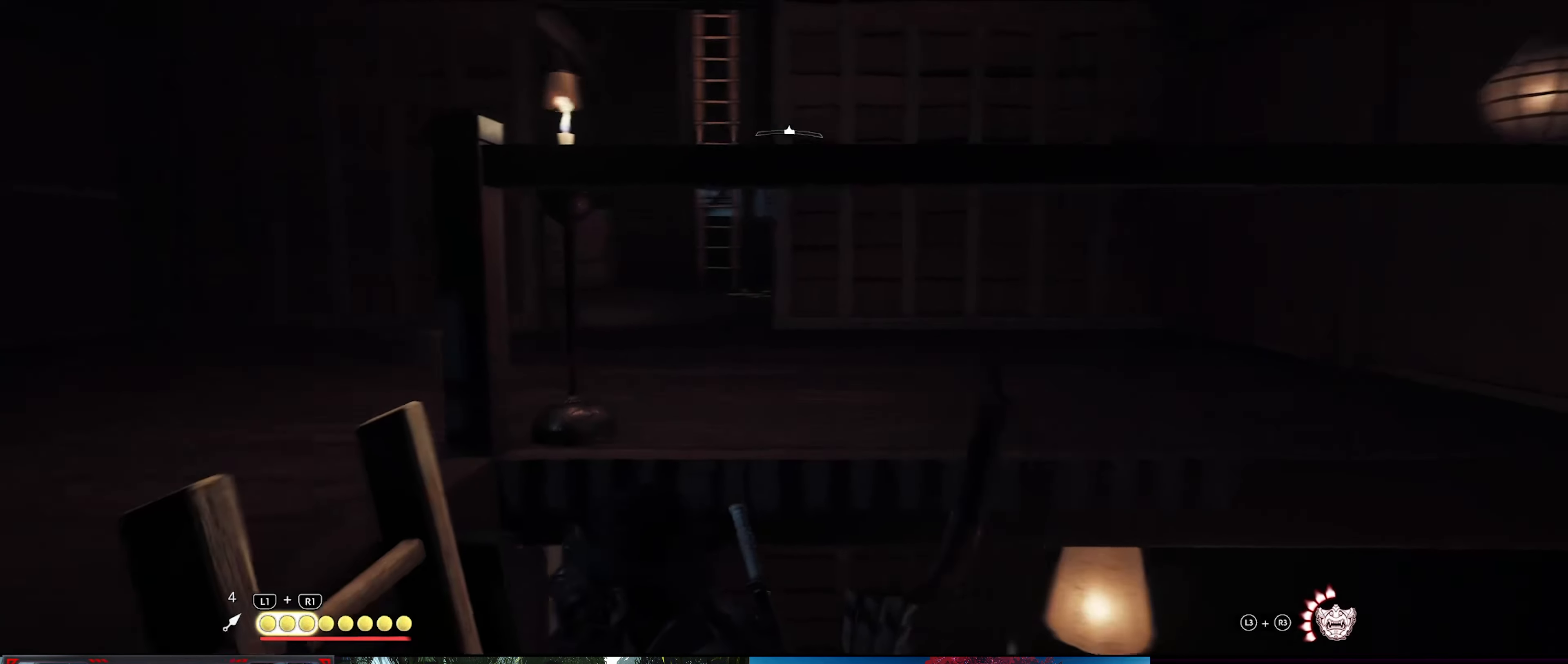
{"buttons": [], "left_stick": "center", "right_stick": "center", "events": []}
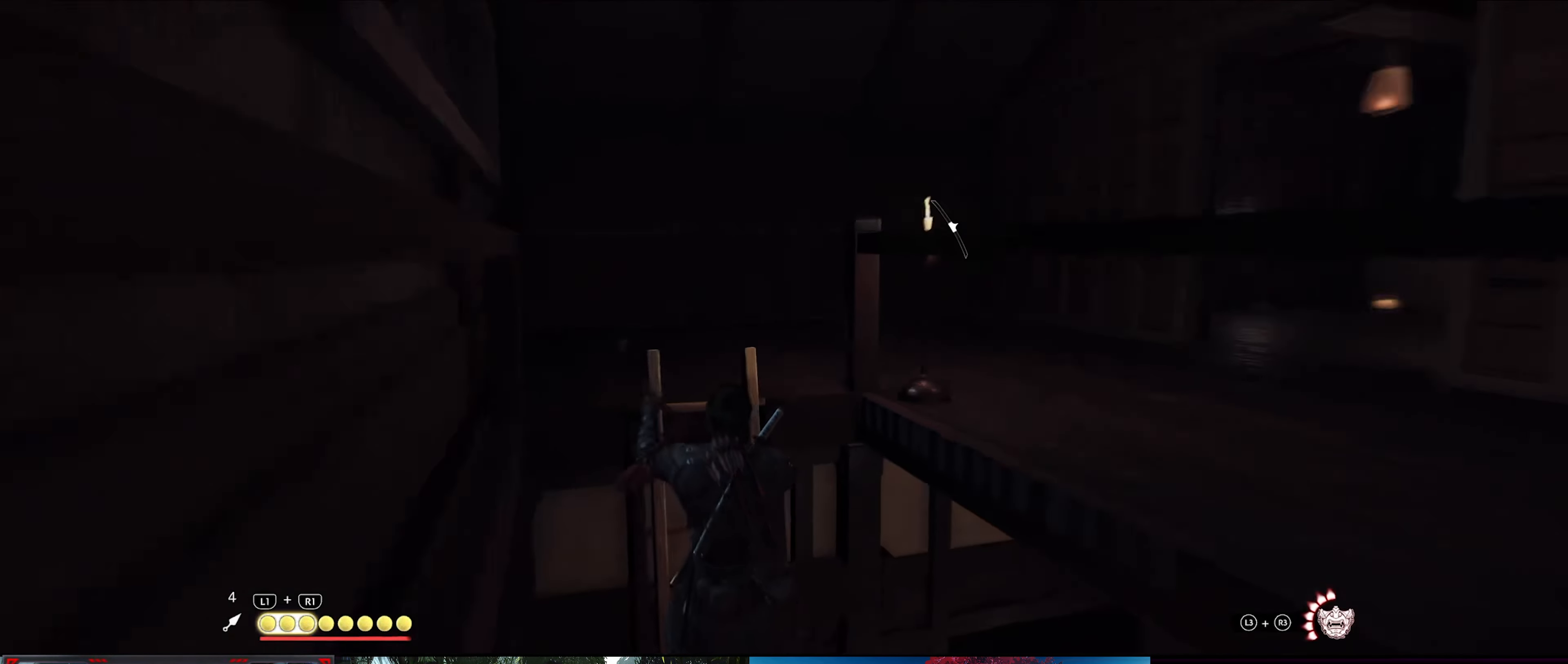
{"buttons": [], "left_stick": "down", "right_stick": "center", "events": [[300, "left_stick", "down-left"], [350, "left_stick", "down"]]}
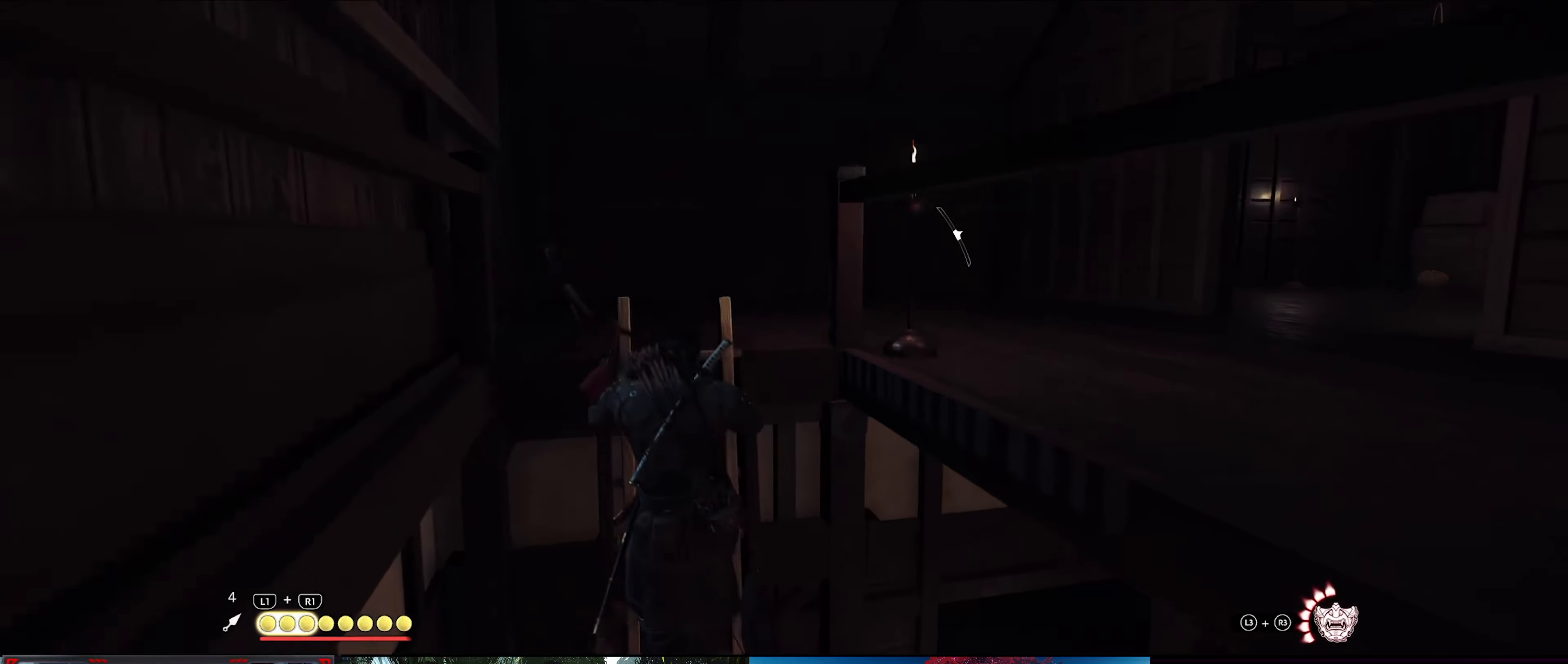
{"buttons": [], "left_stick": "center", "right_stick": "center", "events": [[300, "left_stick", "center"]]}
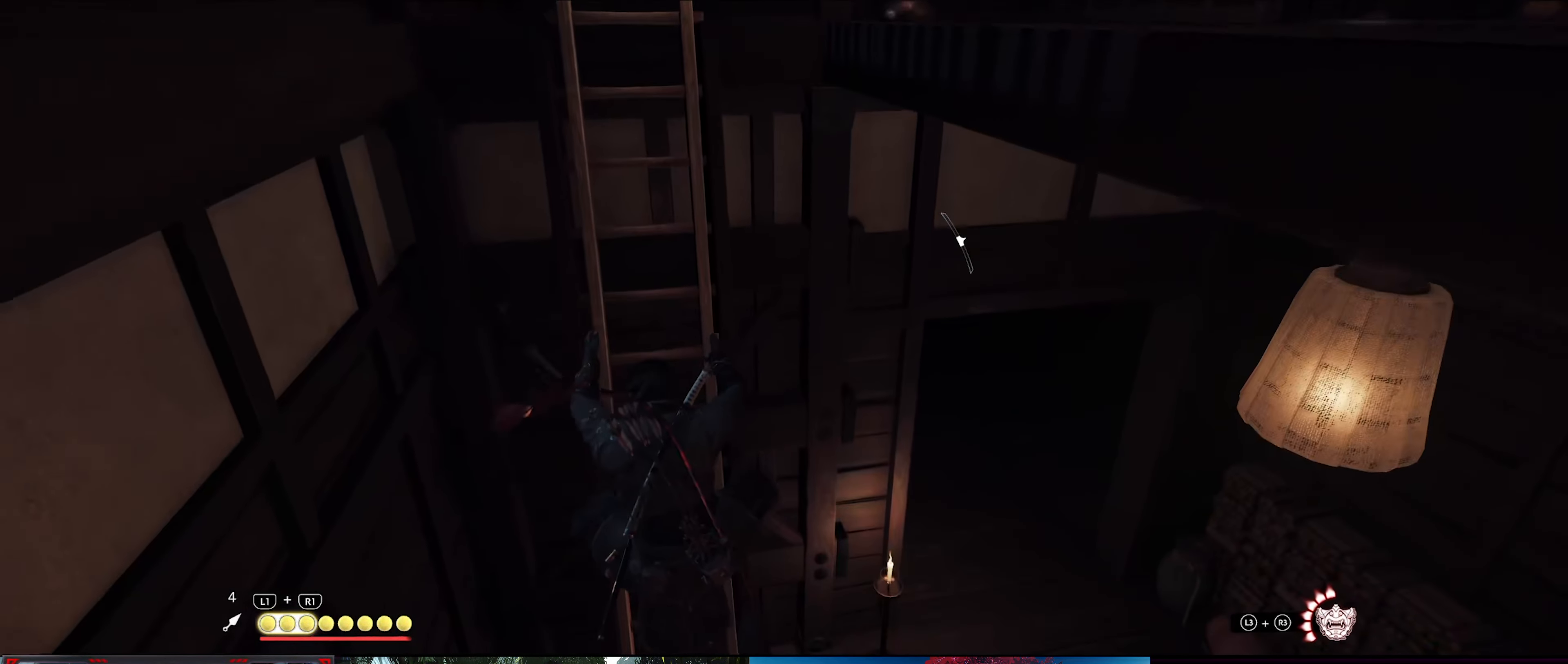
{"buttons": [], "left_stick": "center", "right_stick": "up-right", "events": [[117, "left_stick", "up"], [167, "left_stick", "center"], [217, "right_stick", "up"], [500, "right_stick", "up-right"]]}
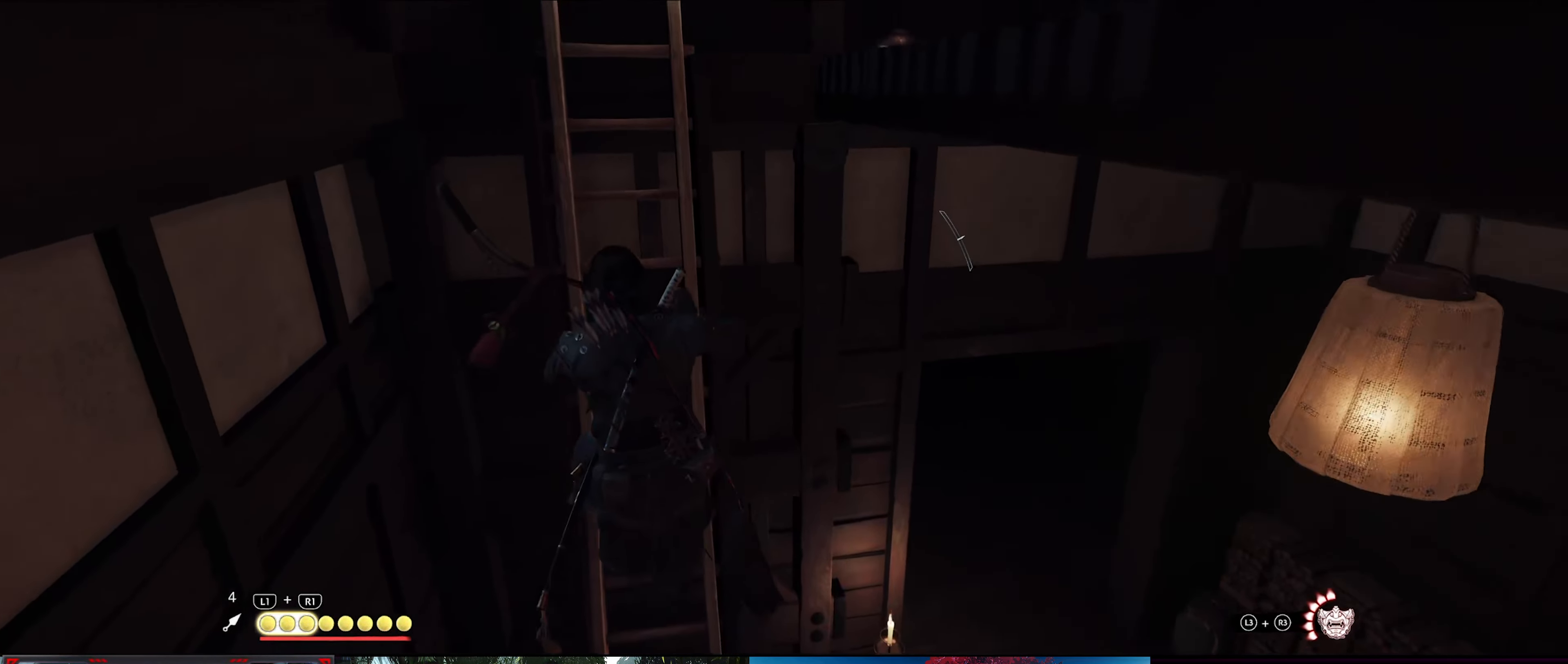
{"buttons": [], "left_stick": "up", "right_stick": "center", "events": [[217, "right_stick", "center"], [250, "left_stick", "up"]]}
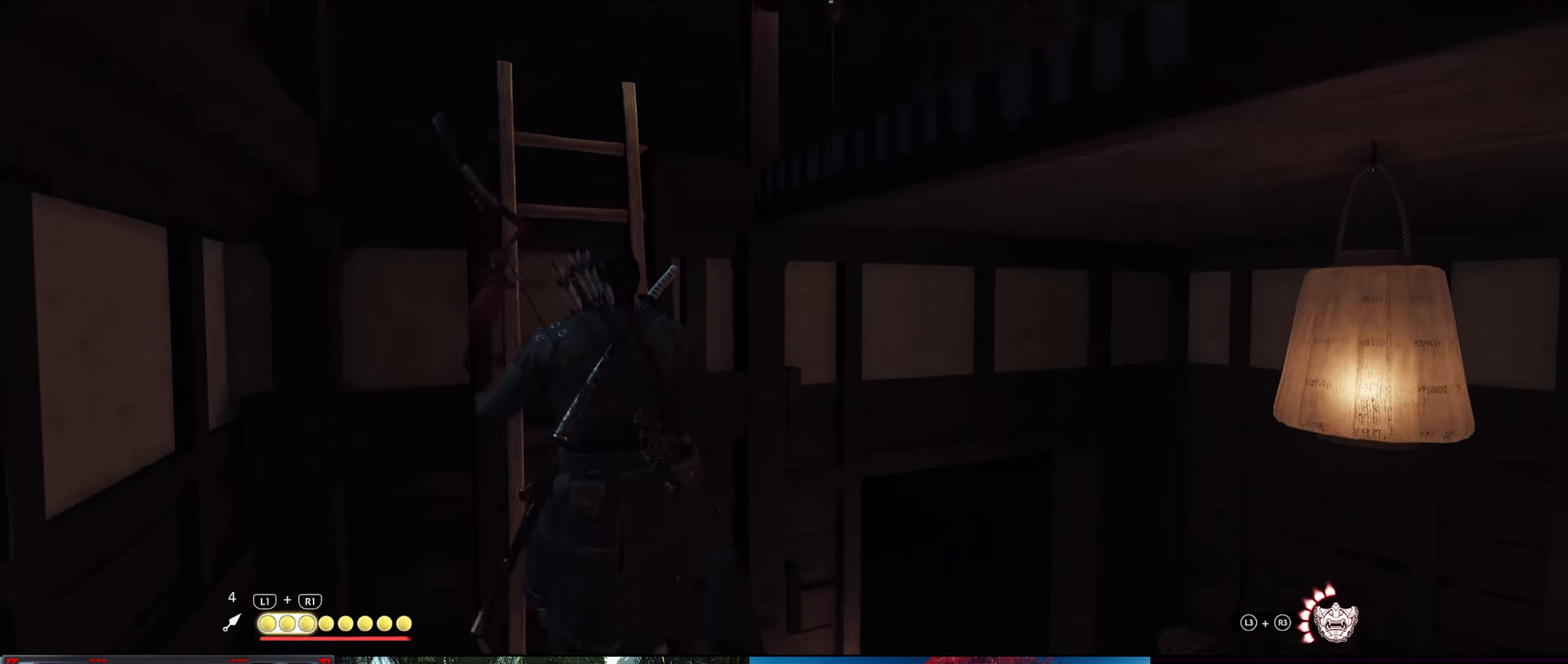
{"buttons": [], "left_stick": "up", "right_stick": "down-right", "events": [[33, "right_stick", "down-right"]]}
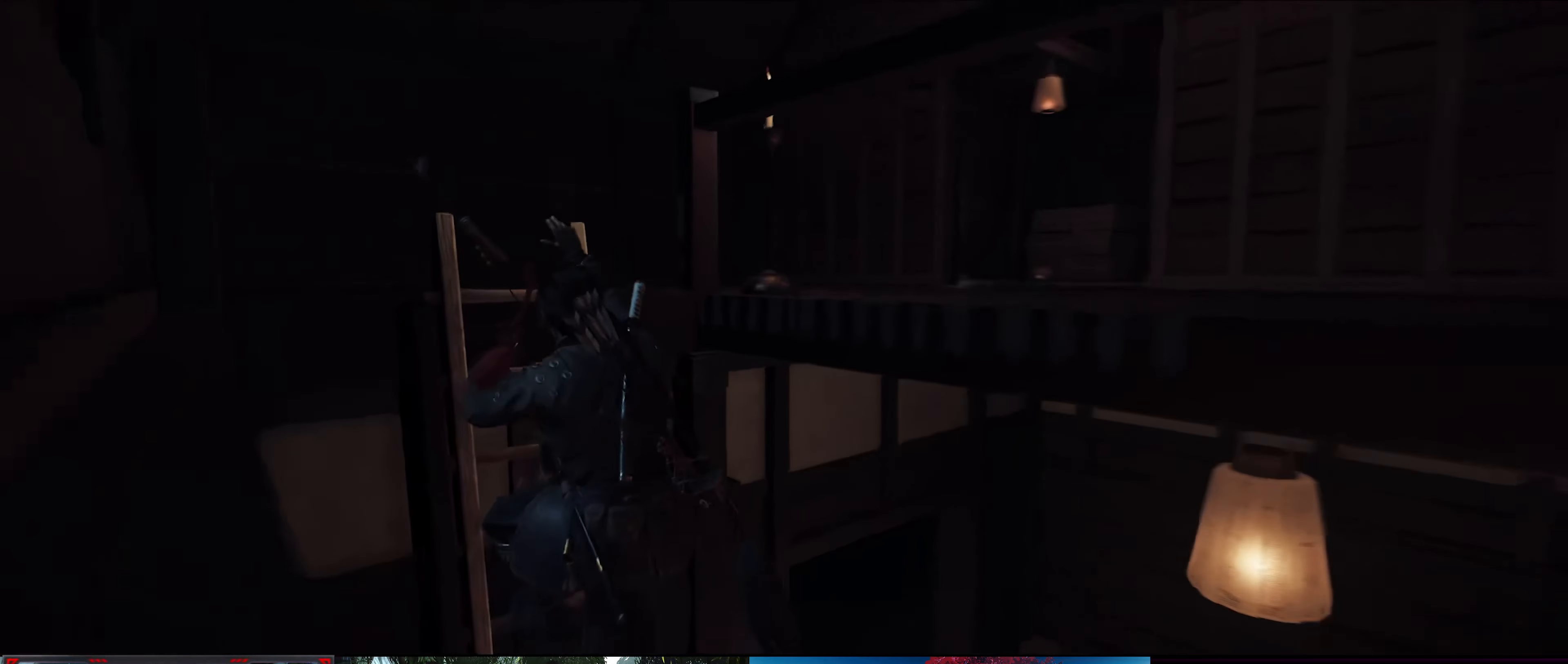
{"buttons": [], "left_stick": "up", "right_stick": "down-right", "events": [[117, "right_stick", "center"], [334, "right_stick", "down-right"]]}
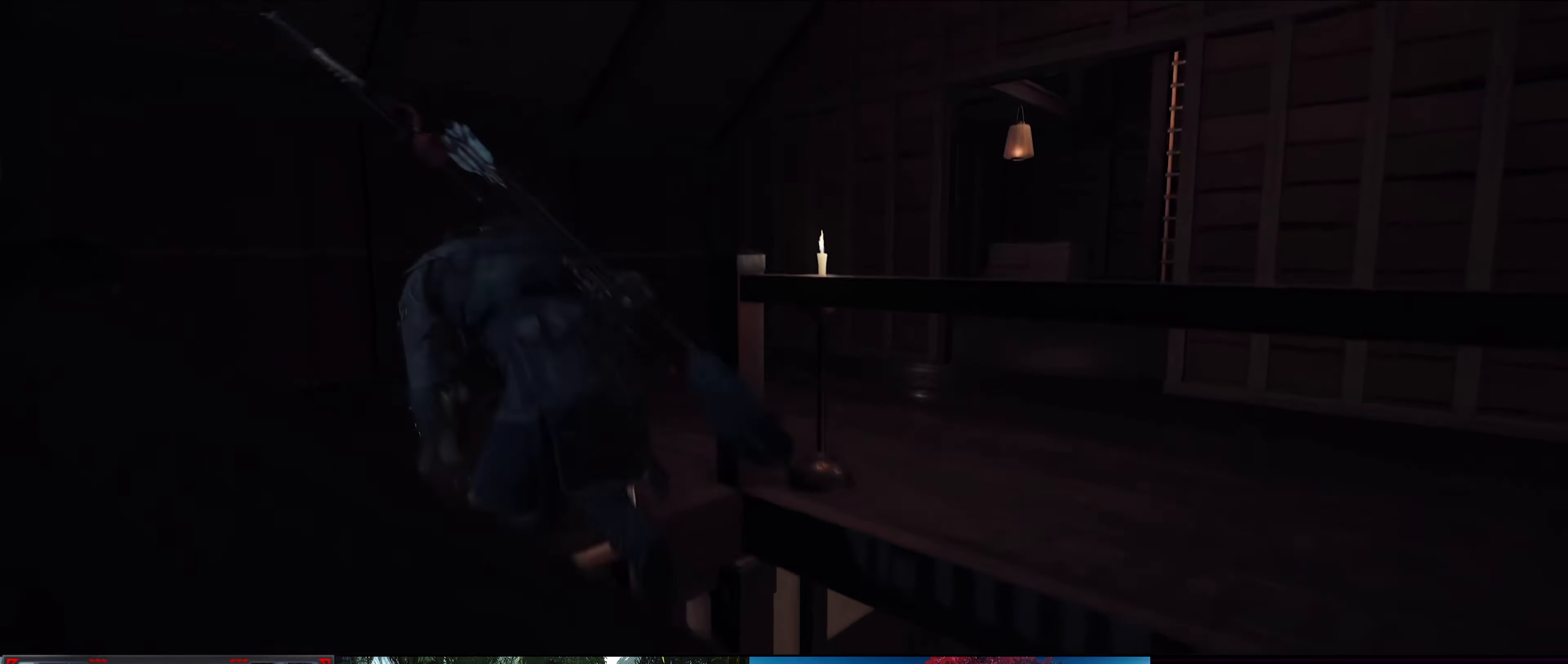
{"buttons": [], "left_stick": "up", "right_stick": "down-right", "events": []}
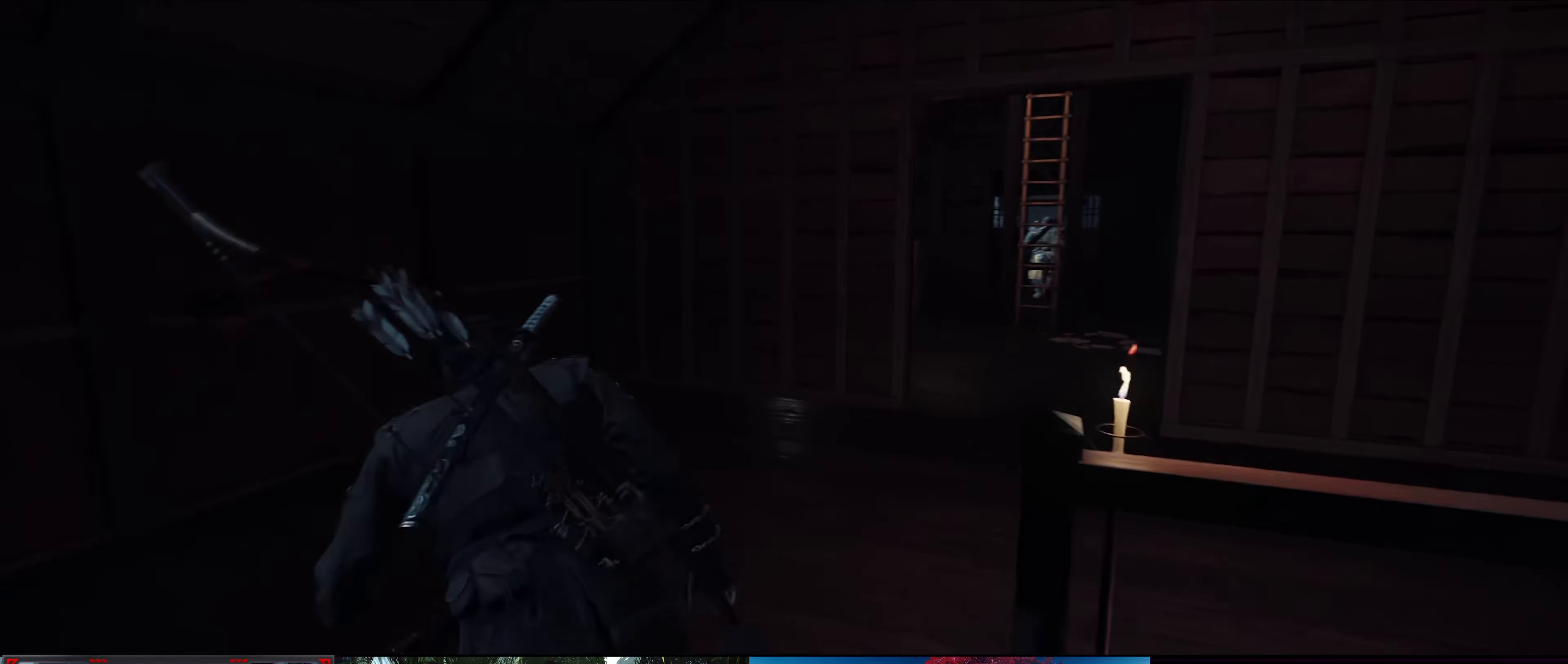
{"buttons": [], "left_stick": "up-right", "right_stick": "down-right", "events": [[67, "right_stick", "center"], [384, "right_stick", "down-right"], [467, "left_stick", "up-right"]]}
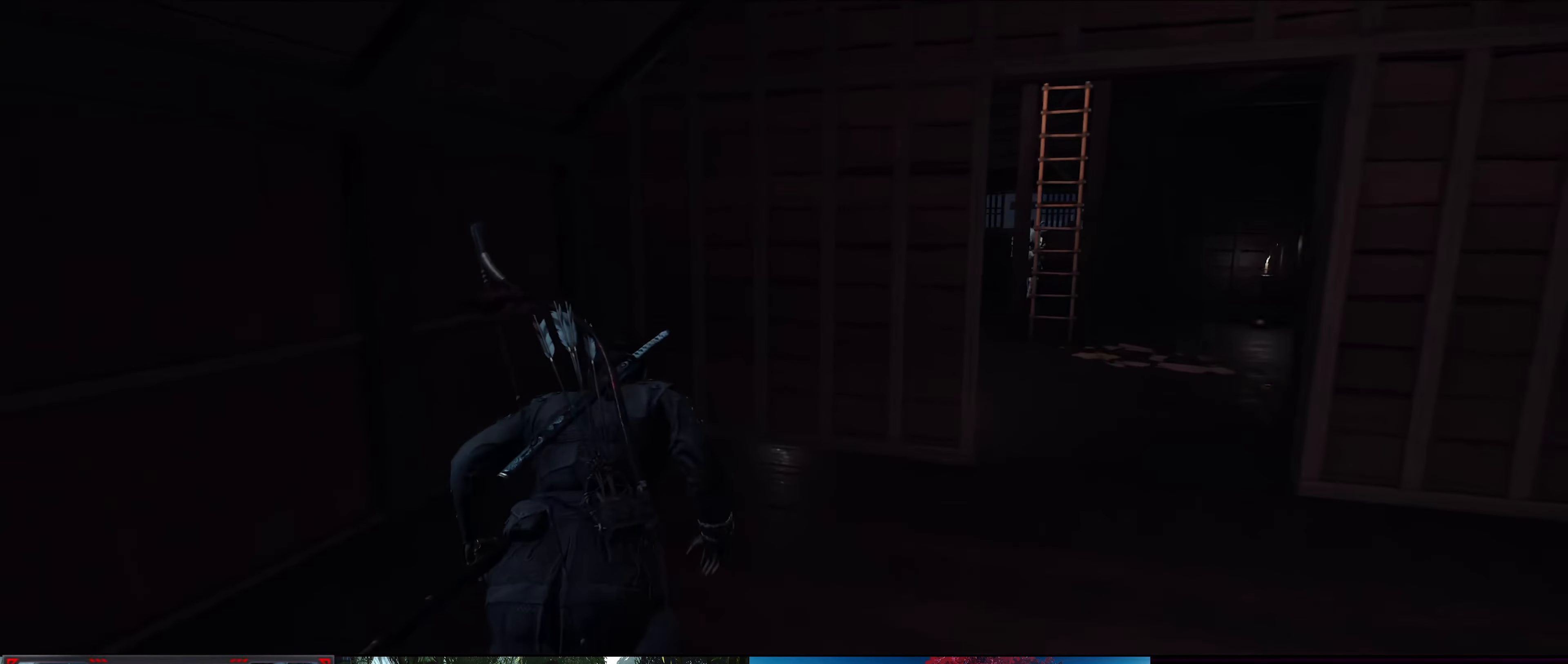
{"buttons": [], "left_stick": "up-right", "right_stick": "center", "events": [[117, "right_stick", "center"]]}
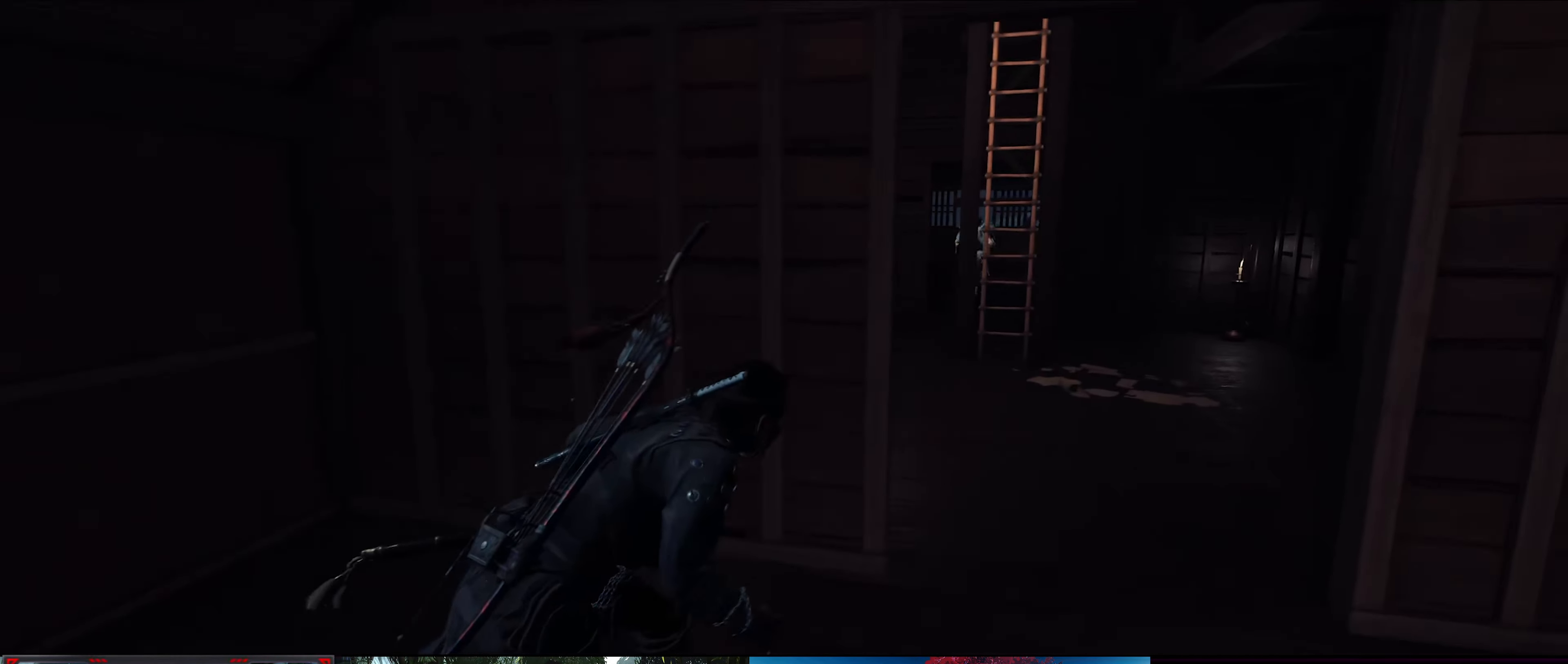
{"buttons": [], "left_stick": "up-right", "right_stick": "center", "events": []}
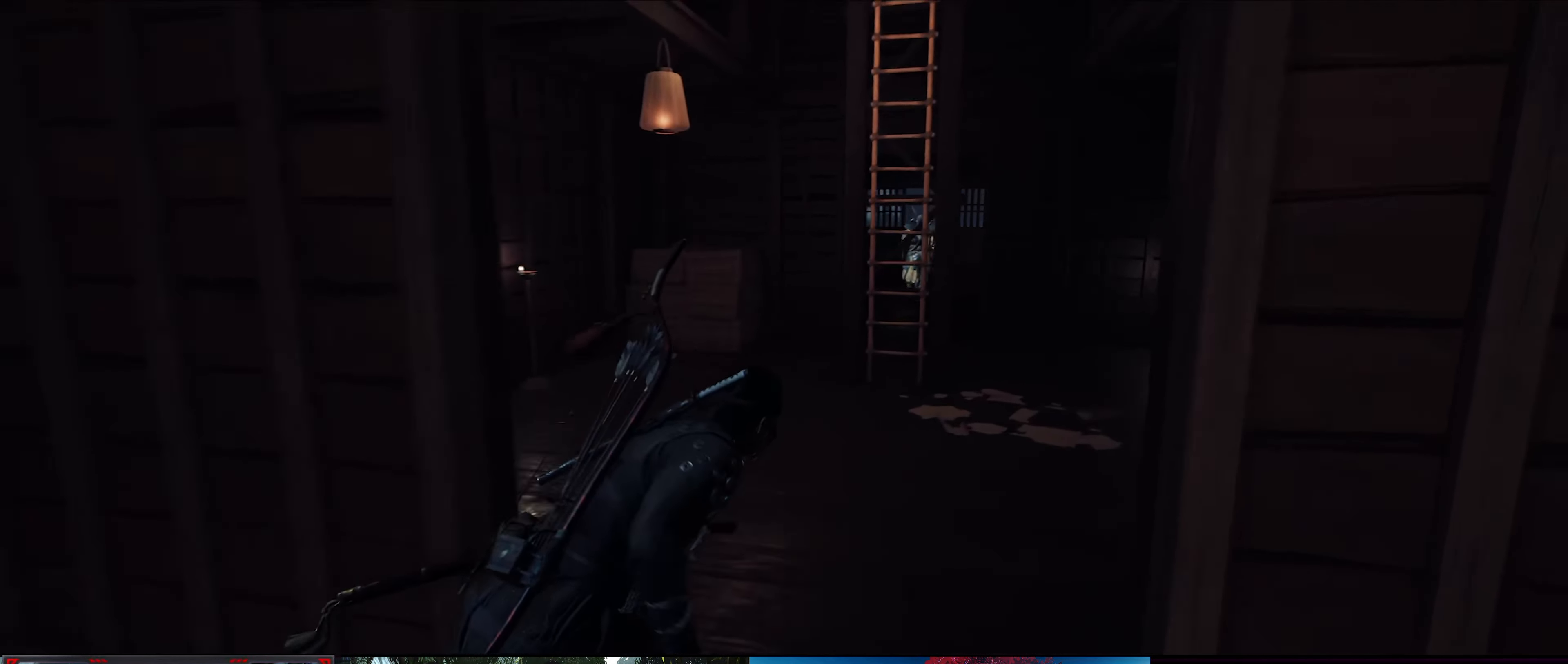
{"buttons": [], "left_stick": "up-right", "right_stick": "center", "events": []}
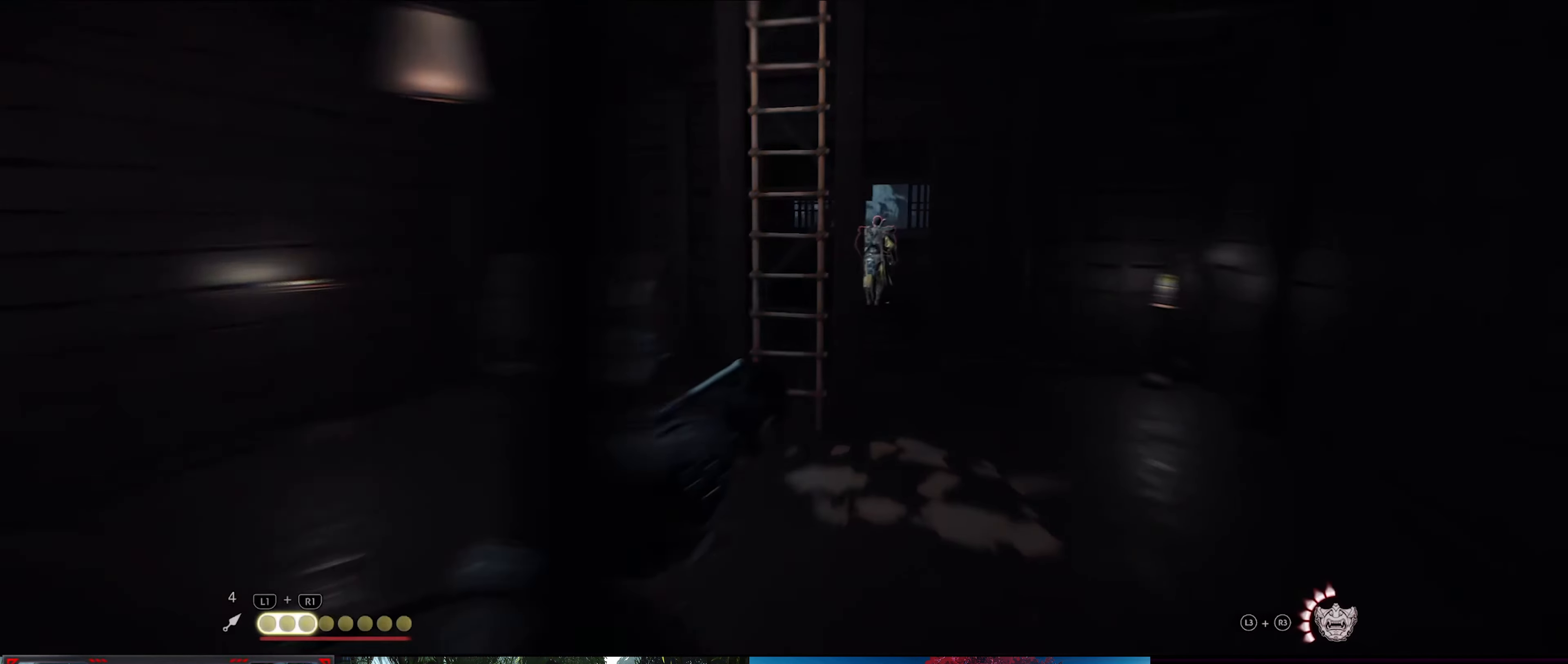
{"buttons": [], "left_stick": "up-right", "right_stick": "center", "events": []}
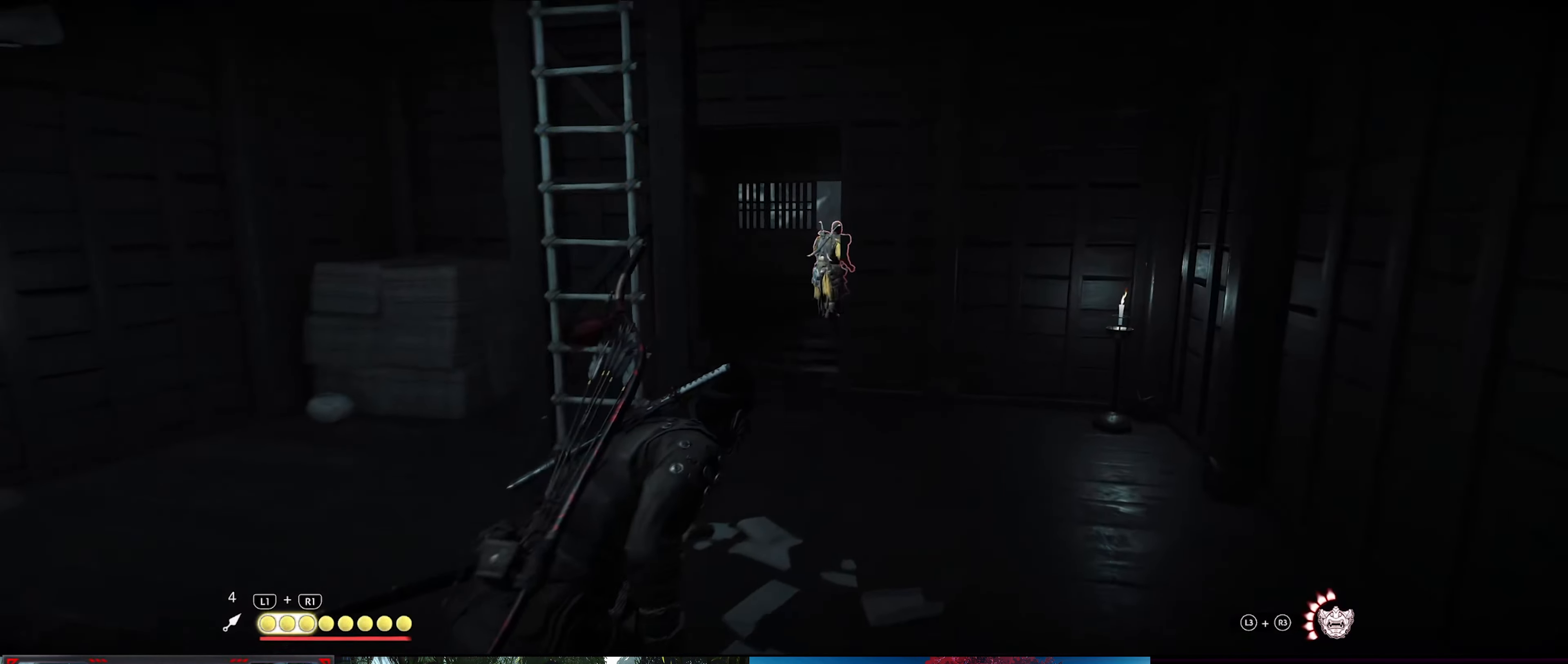
{"buttons": [], "left_stick": "up", "right_stick": "down-right", "events": [[150, "left_stick", "up"], [450, "right_stick", "down-right"]]}
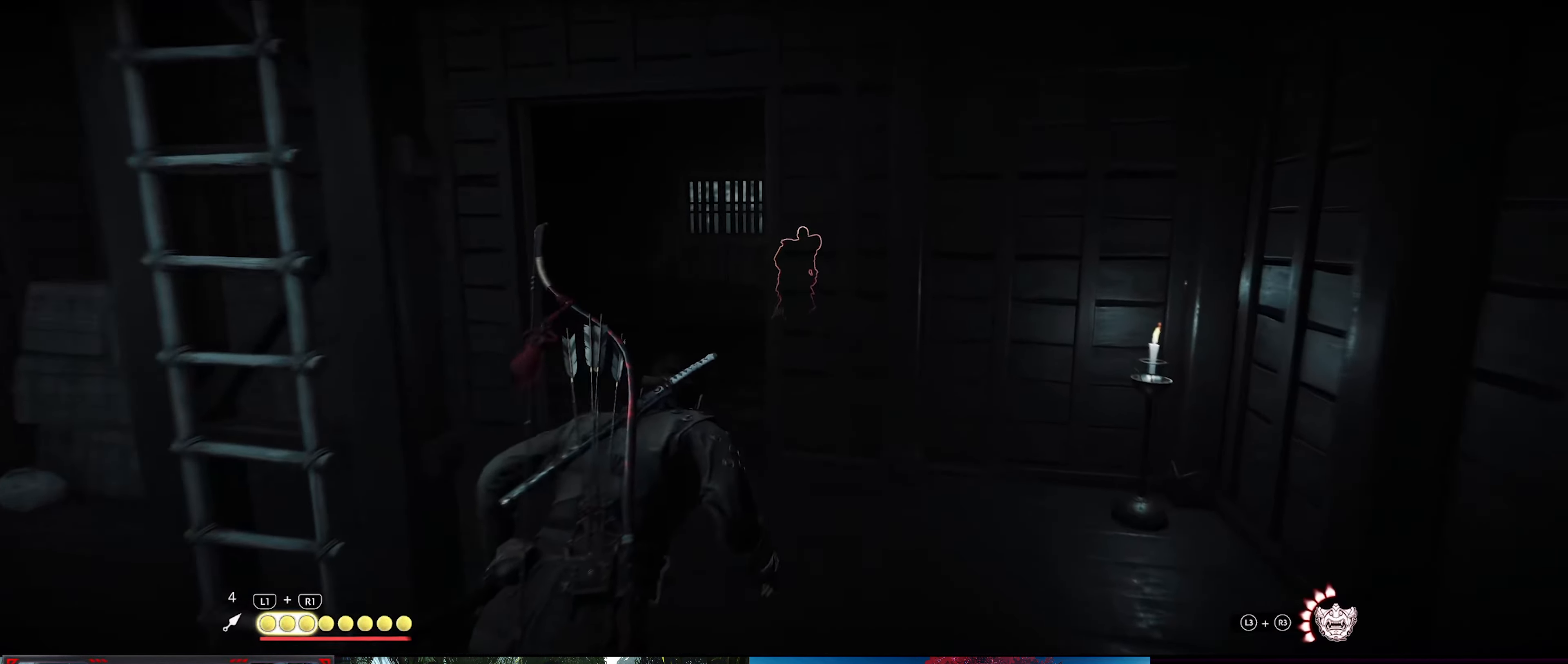
{"buttons": [], "left_stick": "up", "right_stick": "down-right", "events": [[250, "right_stick", "center"], [467, "right_stick", "down-right"]]}